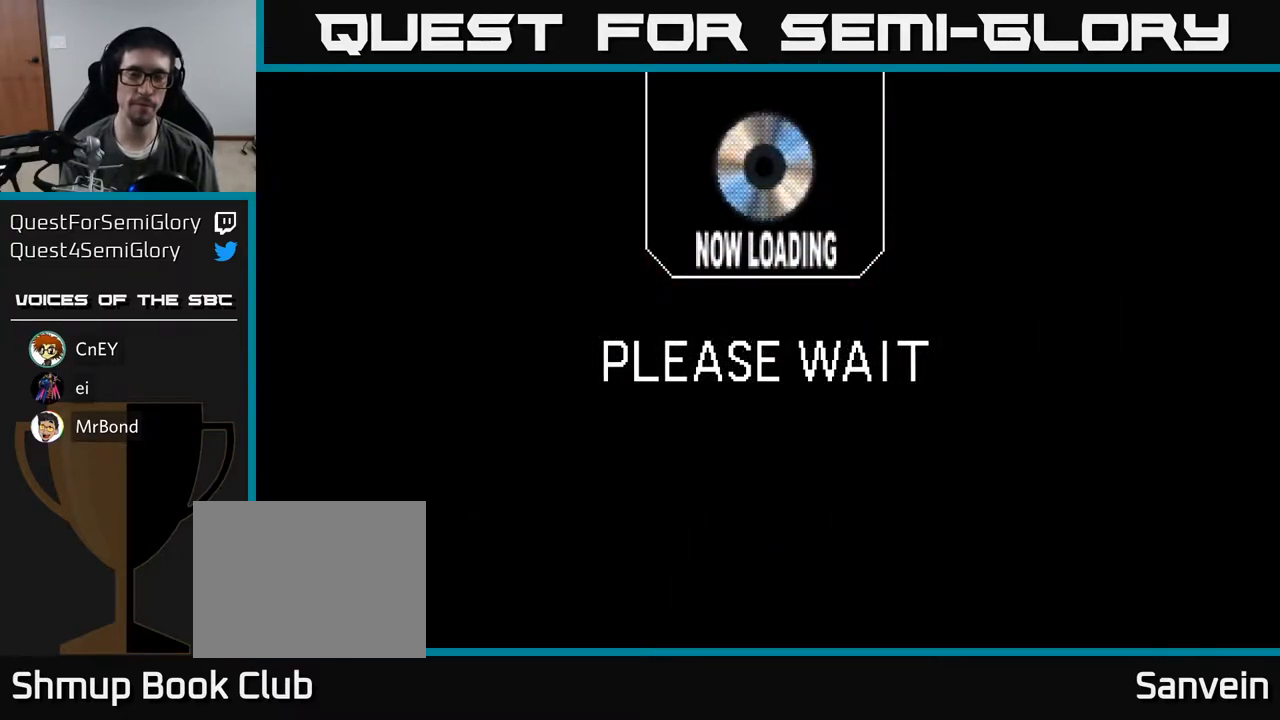
Gameplay with a controller (Xbox layout); each line is a JSON object with the inputs held at the frame after it. "events" lists button and stick changes between this image and that frame as [ms after this image, input, new state], when the widget could be followed in between. Not read: left_stick.
{"buttons": [], "right_stick": "center", "events": [[50, "START", "down"], [150, "START", "up"], [267, "START", "down"], [383, "START", "up"]]}
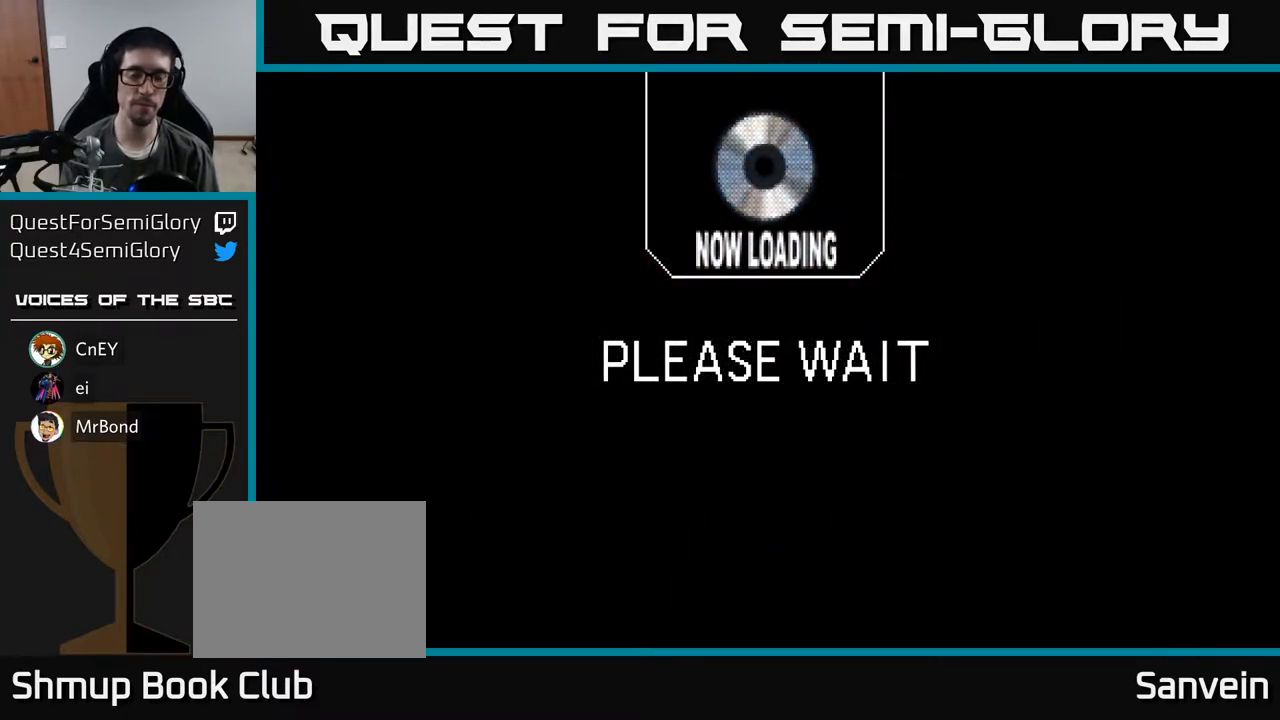
{"buttons": [], "right_stick": "center", "events": []}
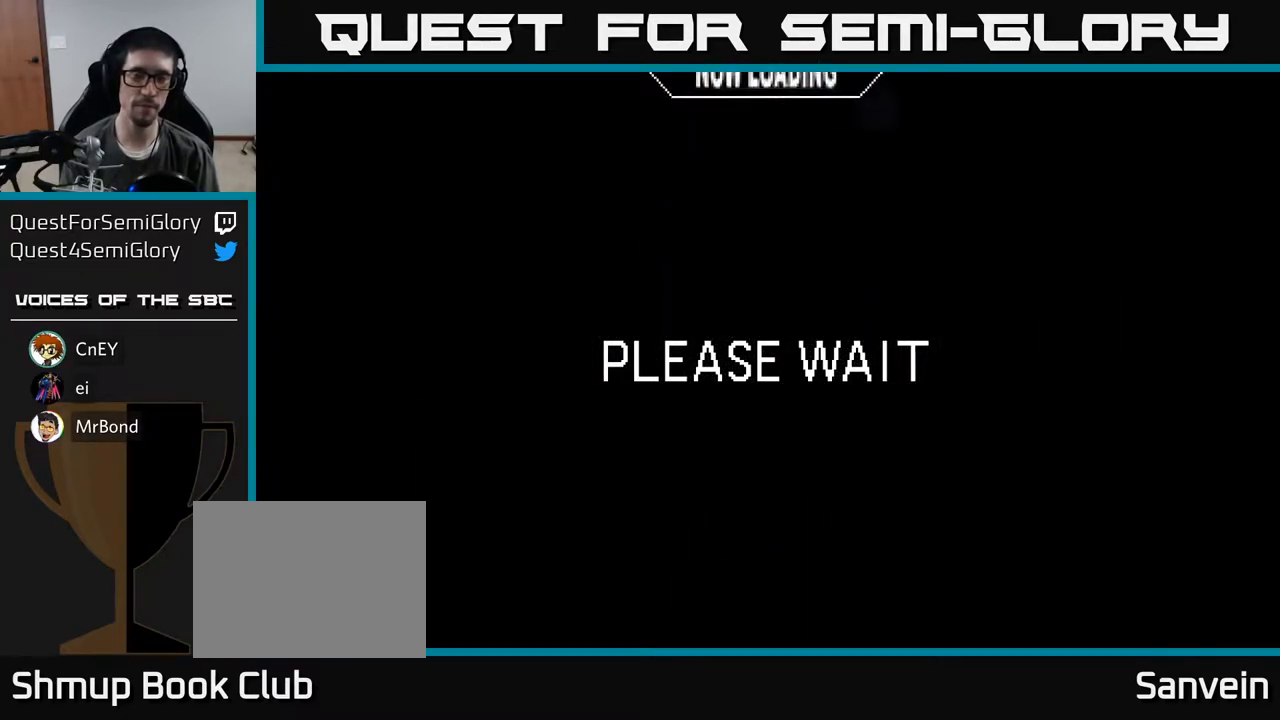
{"buttons": [], "right_stick": "center", "events": []}
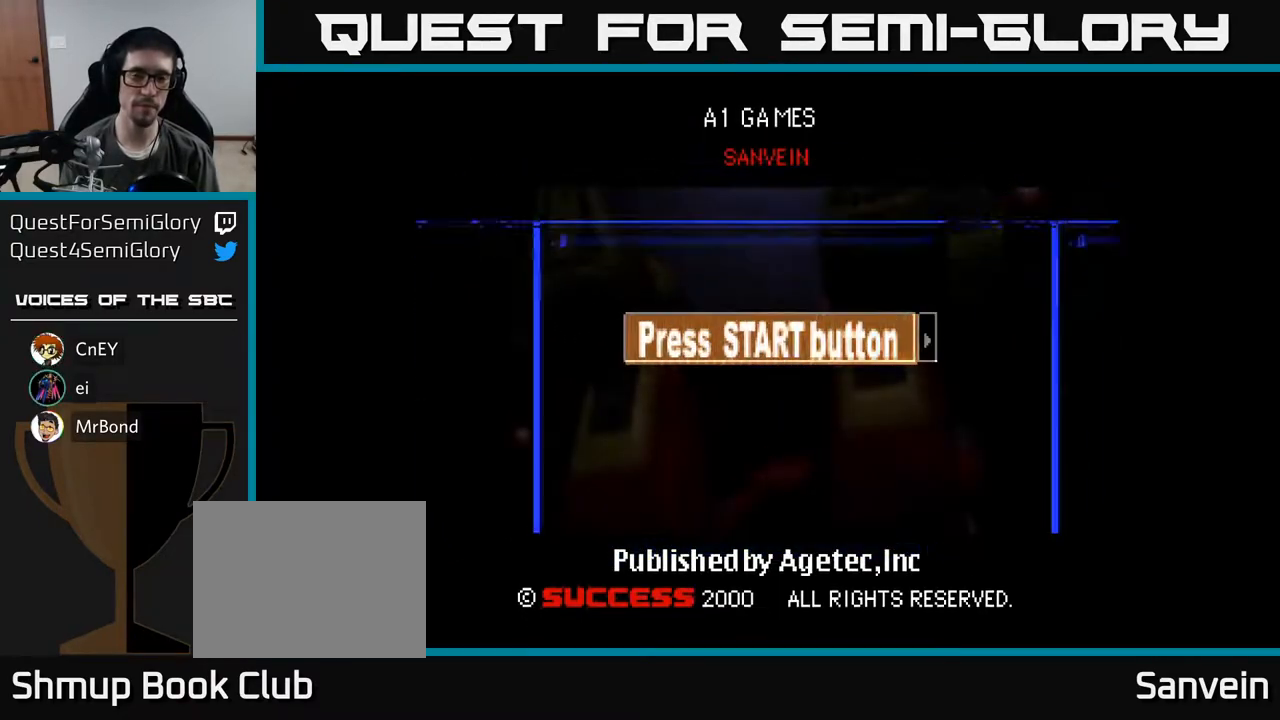
{"buttons": [], "right_stick": "center", "events": [[317, "START", "down"], [400, "START", "up"]]}
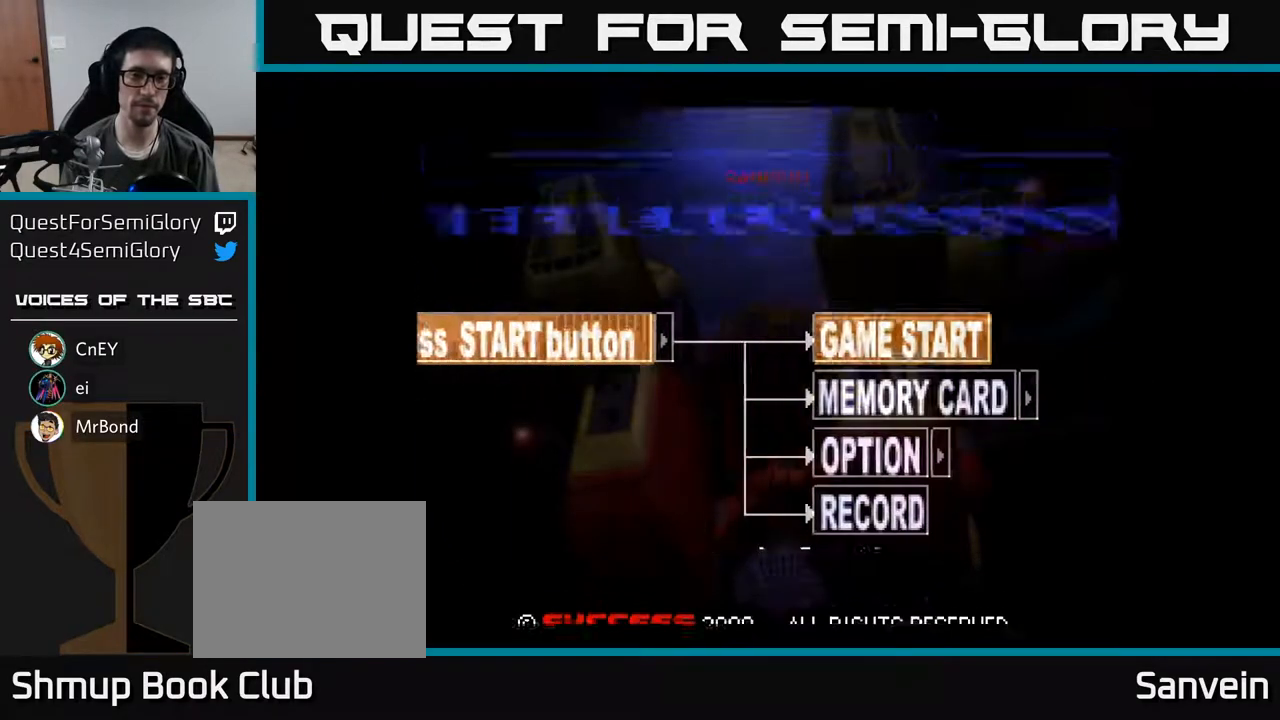
{"buttons": [], "right_stick": "center", "events": []}
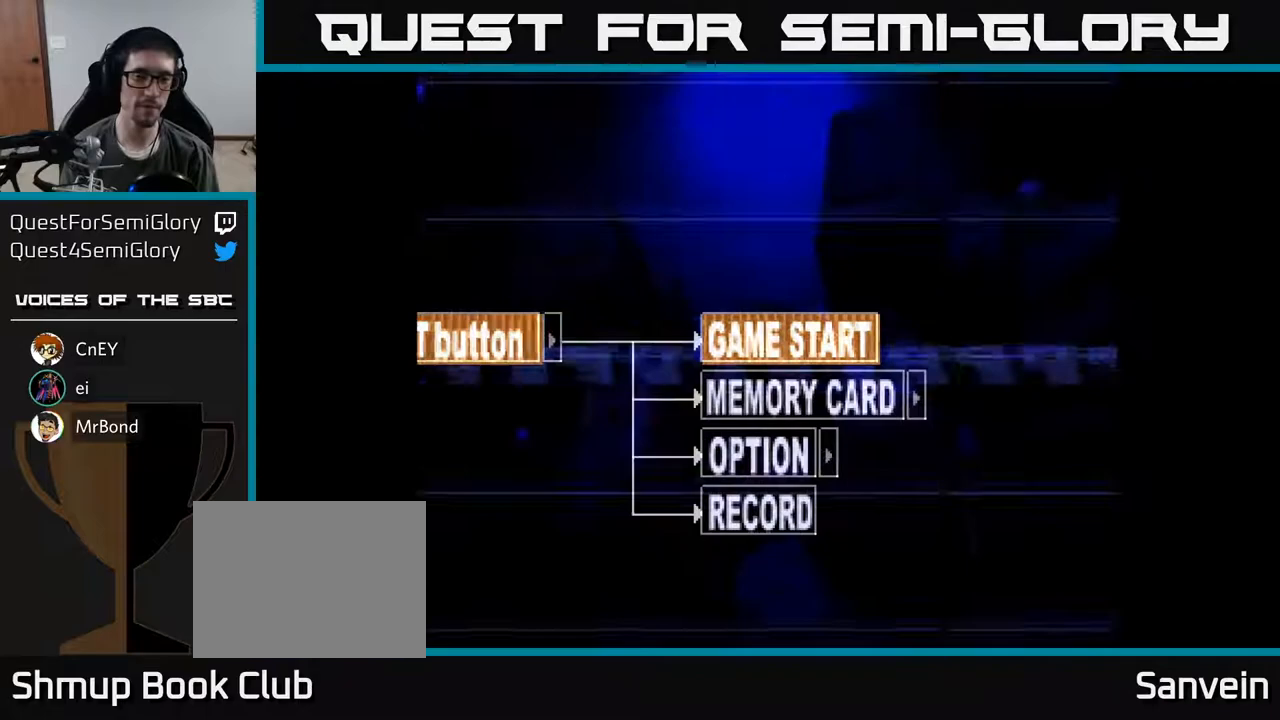
{"buttons": [], "right_stick": "center", "events": [[83, "A", "down"], [167, "A", "up"]]}
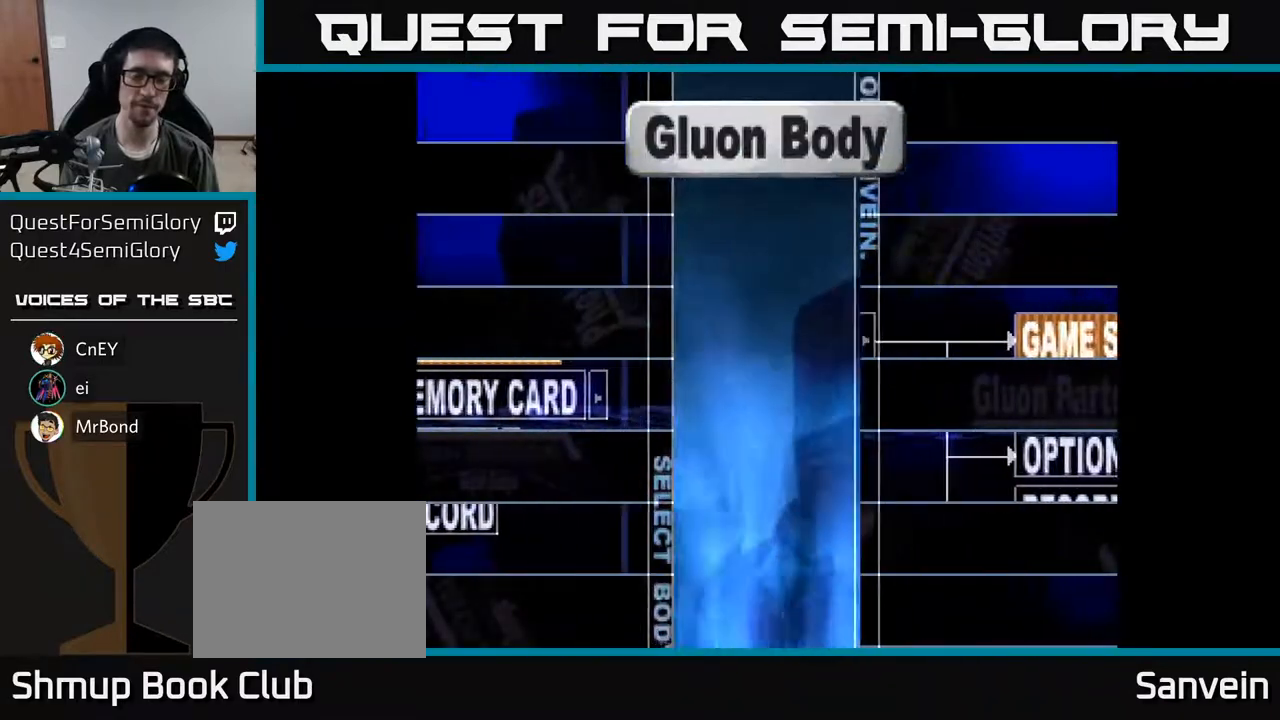
{"buttons": [], "right_stick": "center", "events": []}
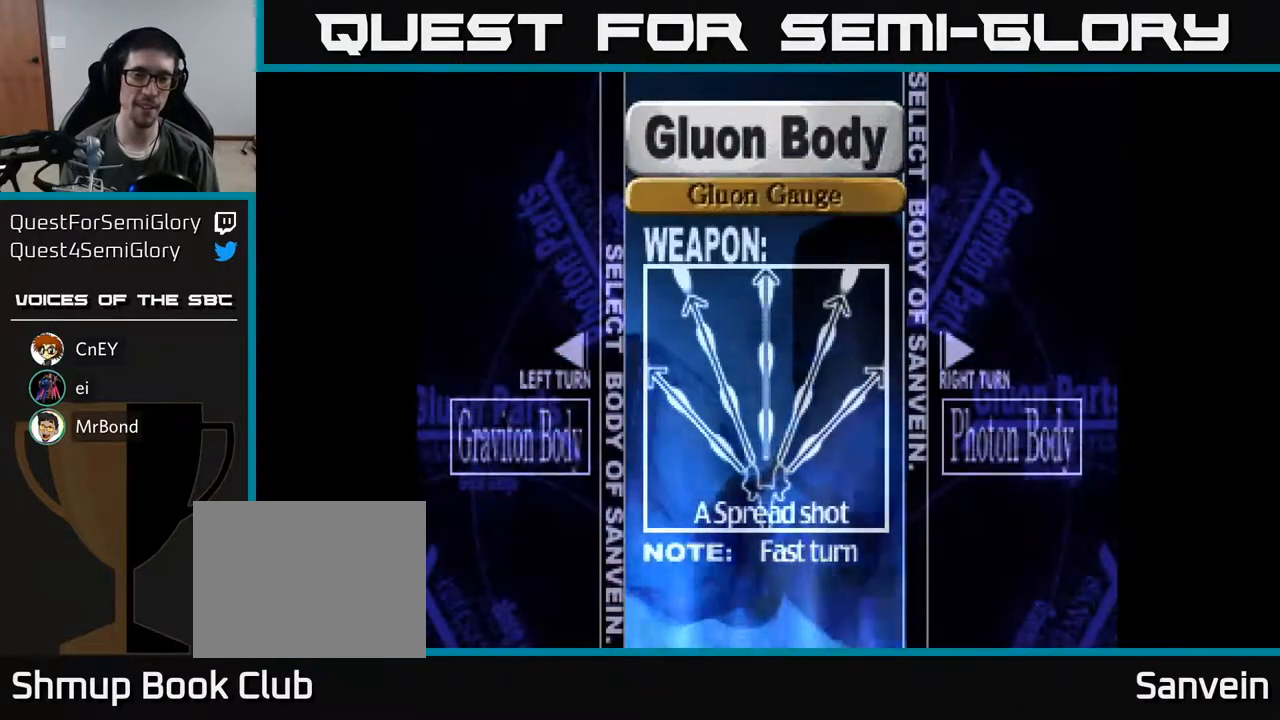
{"buttons": [], "right_stick": "center", "events": []}
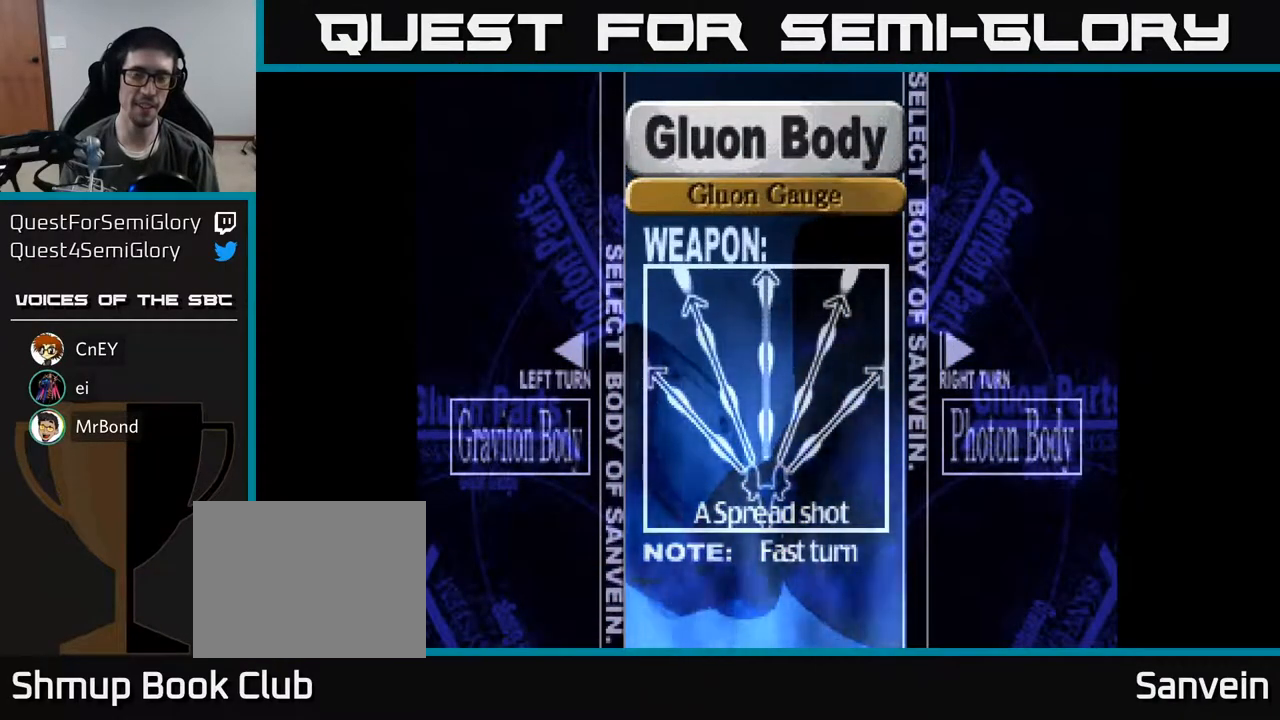
{"buttons": ["DPAD_LEFT"], "right_stick": "center", "events": [[100, "DPAD_RIGHT", "down"], [250, "DPAD_RIGHT", "up"], [433, "DPAD_LEFT", "down"]]}
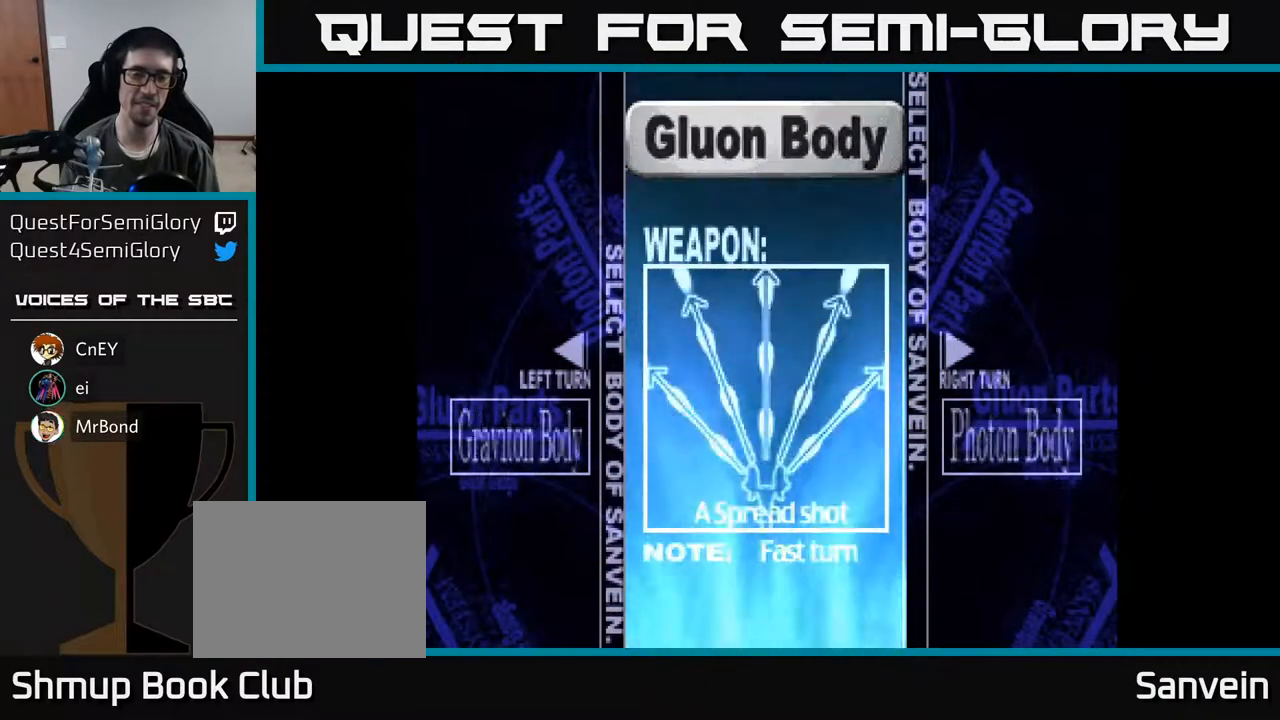
{"buttons": [], "right_stick": "center", "events": [[83, "DPAD_LEFT", "up"], [333, "A", "down"], [417, "A", "up"]]}
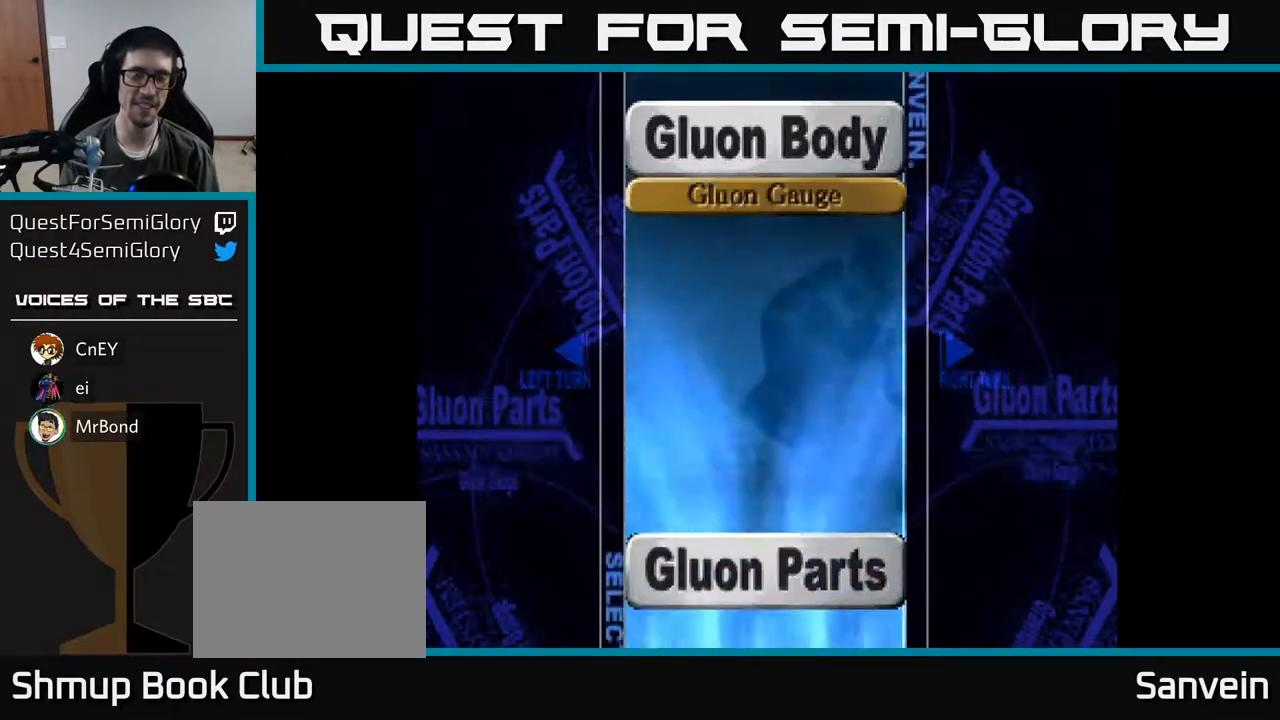
{"buttons": [], "right_stick": "center", "events": []}
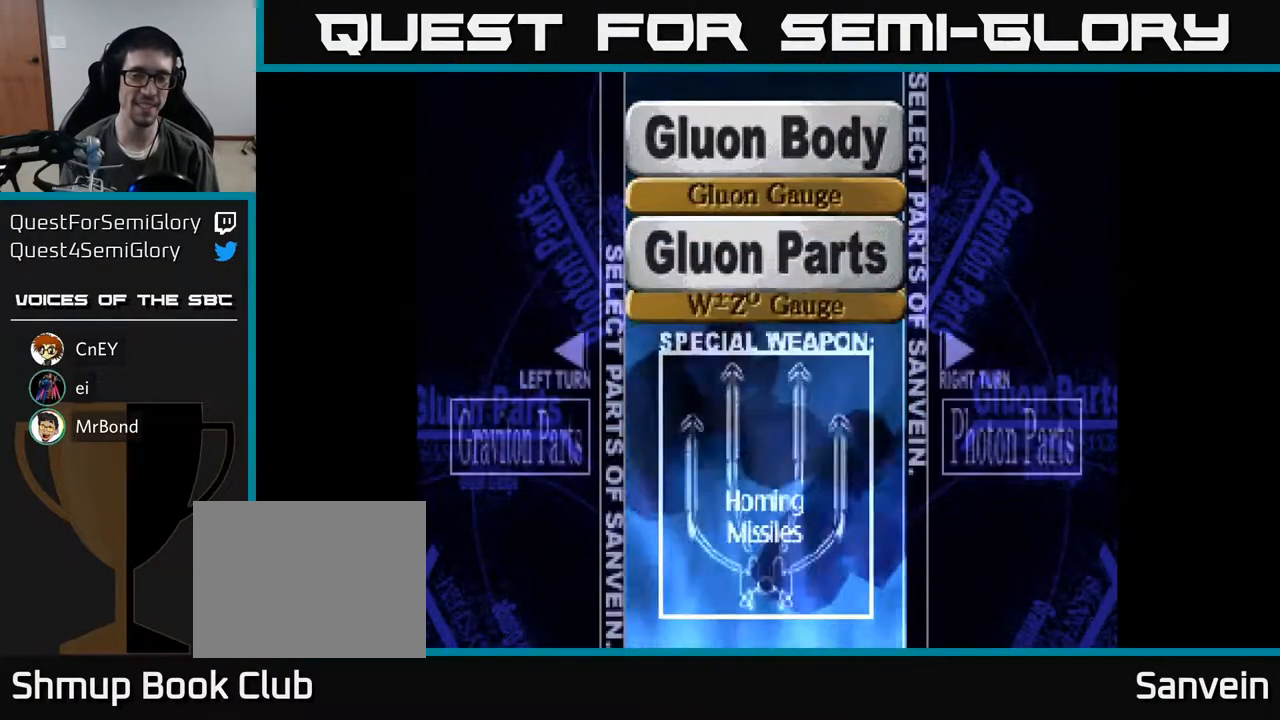
{"buttons": [], "right_stick": "center", "events": []}
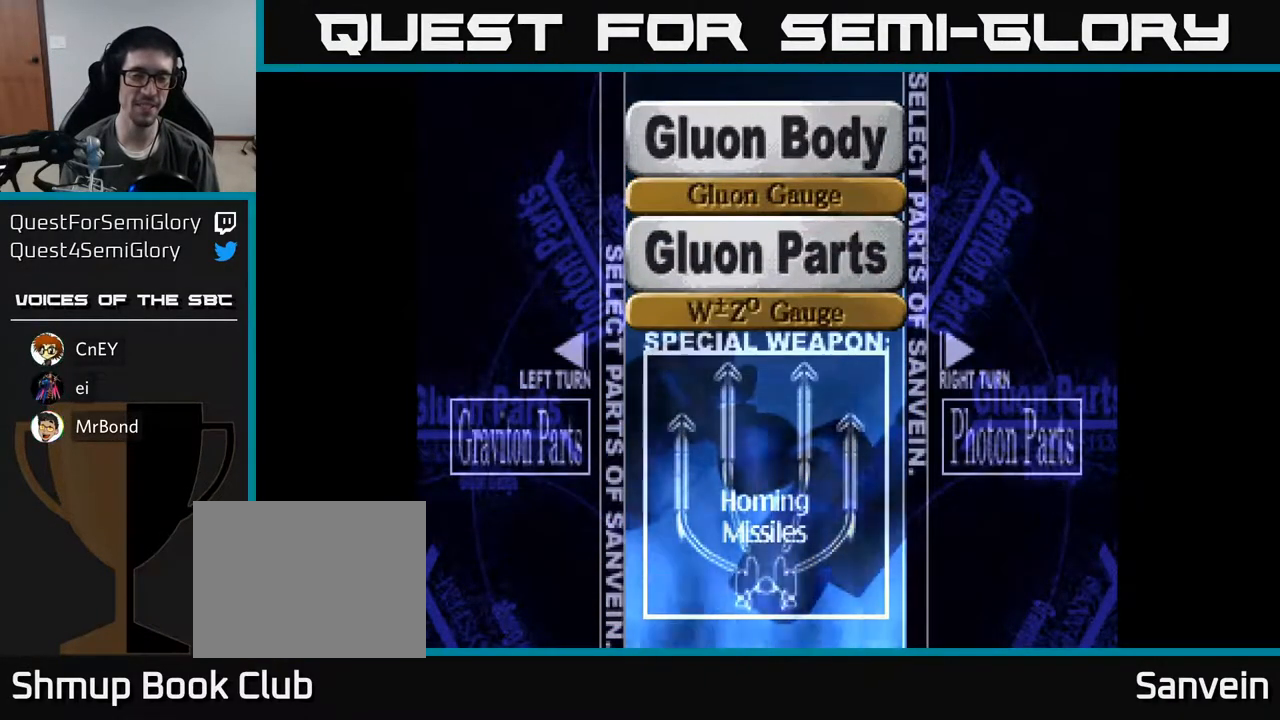
{"buttons": [], "right_stick": "center", "events": [[167, "A", "down"], [233, "A", "up"]]}
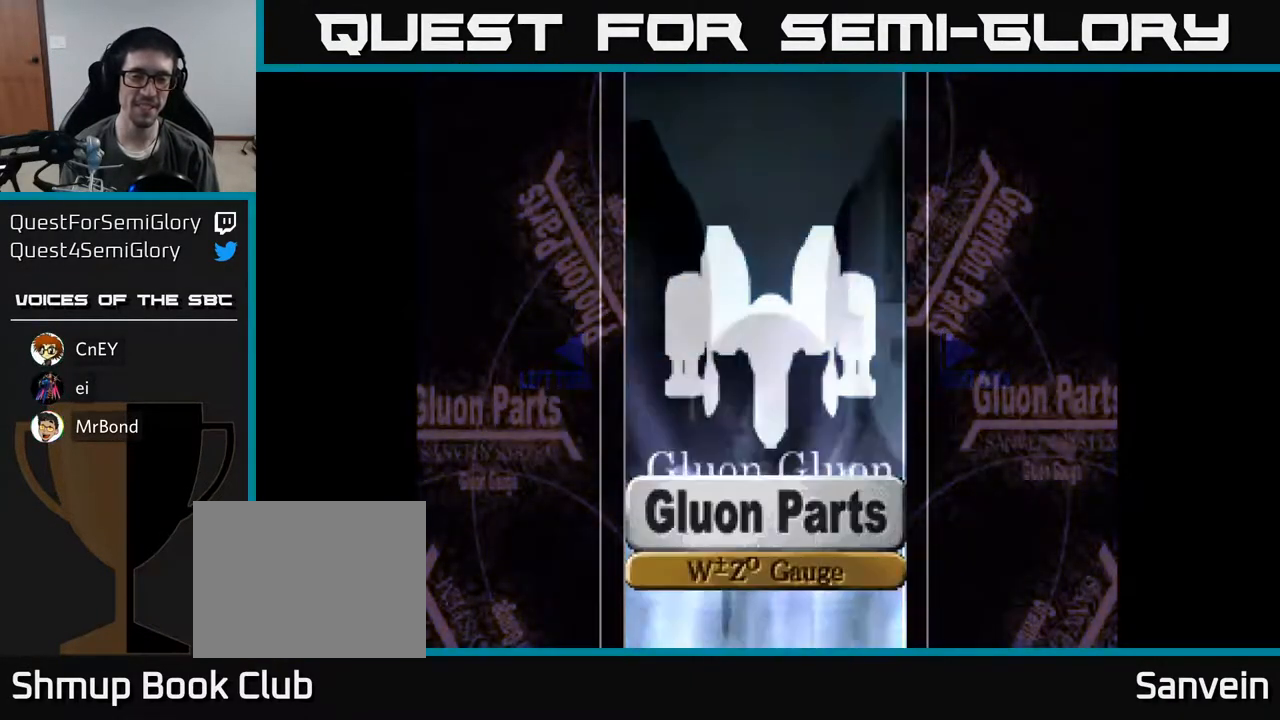
{"buttons": [], "right_stick": "center", "events": []}
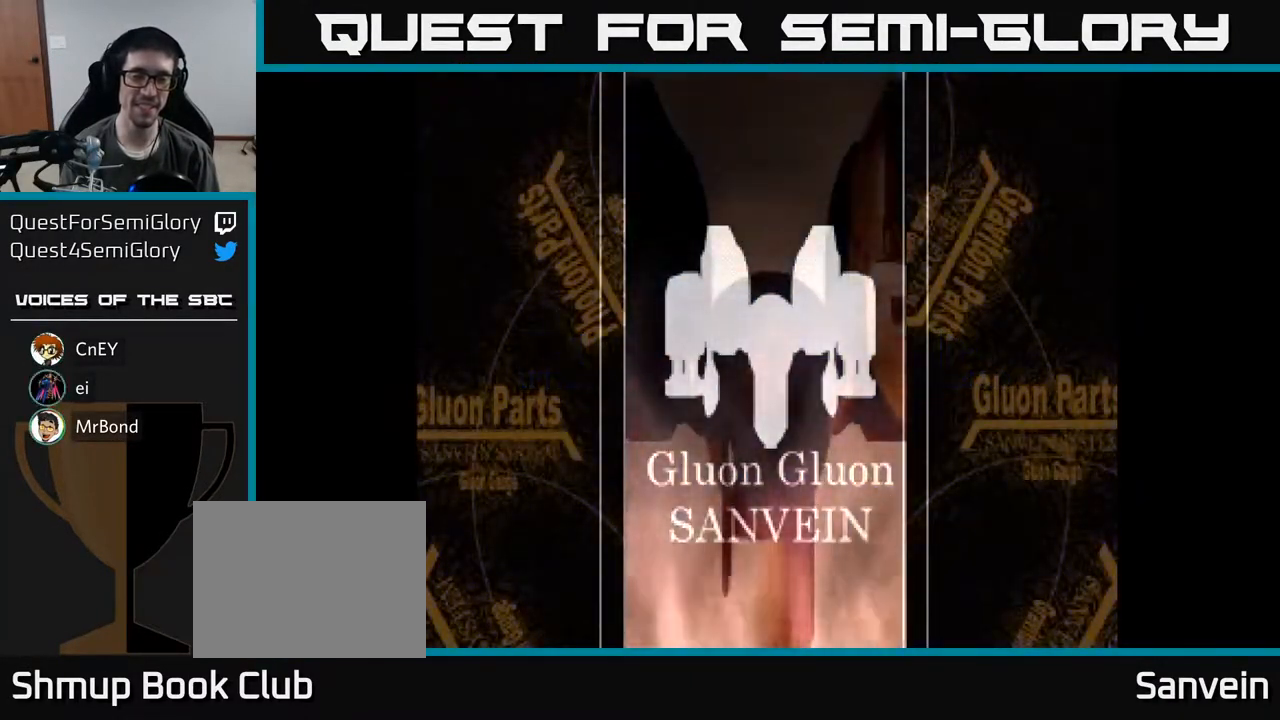
{"buttons": [], "right_stick": "center", "events": []}
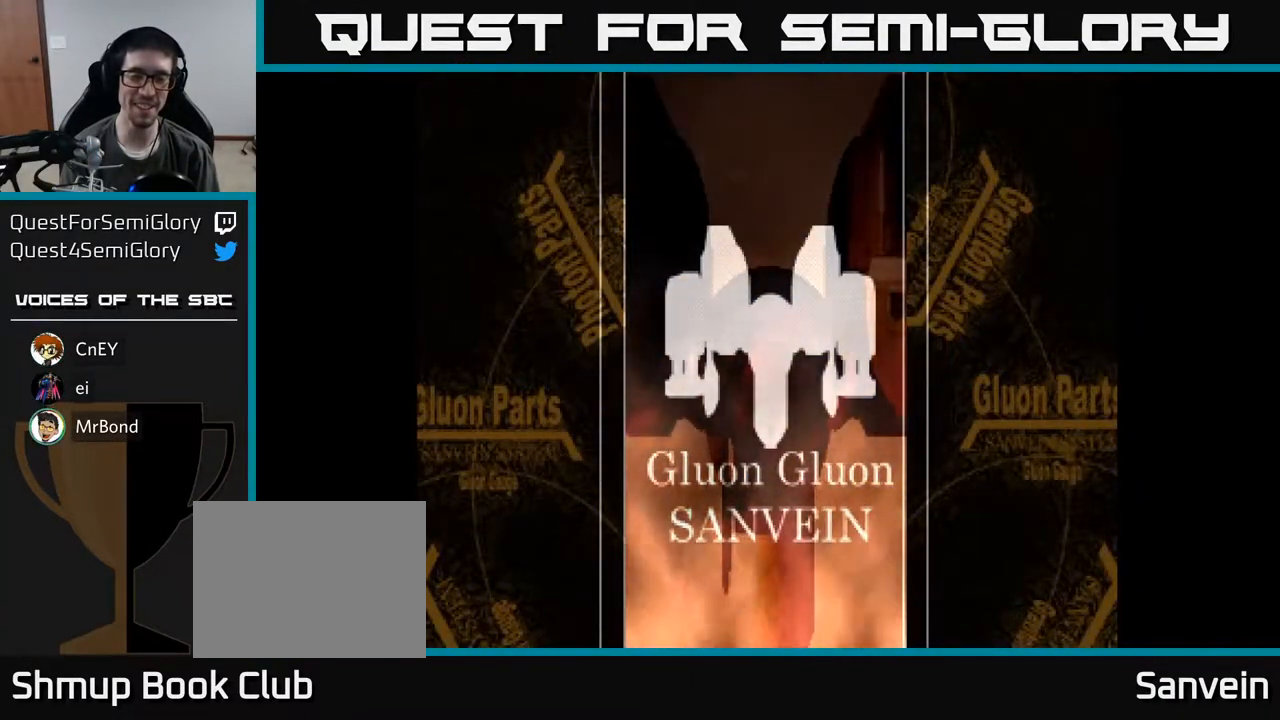
{"buttons": [], "right_stick": "center", "events": []}
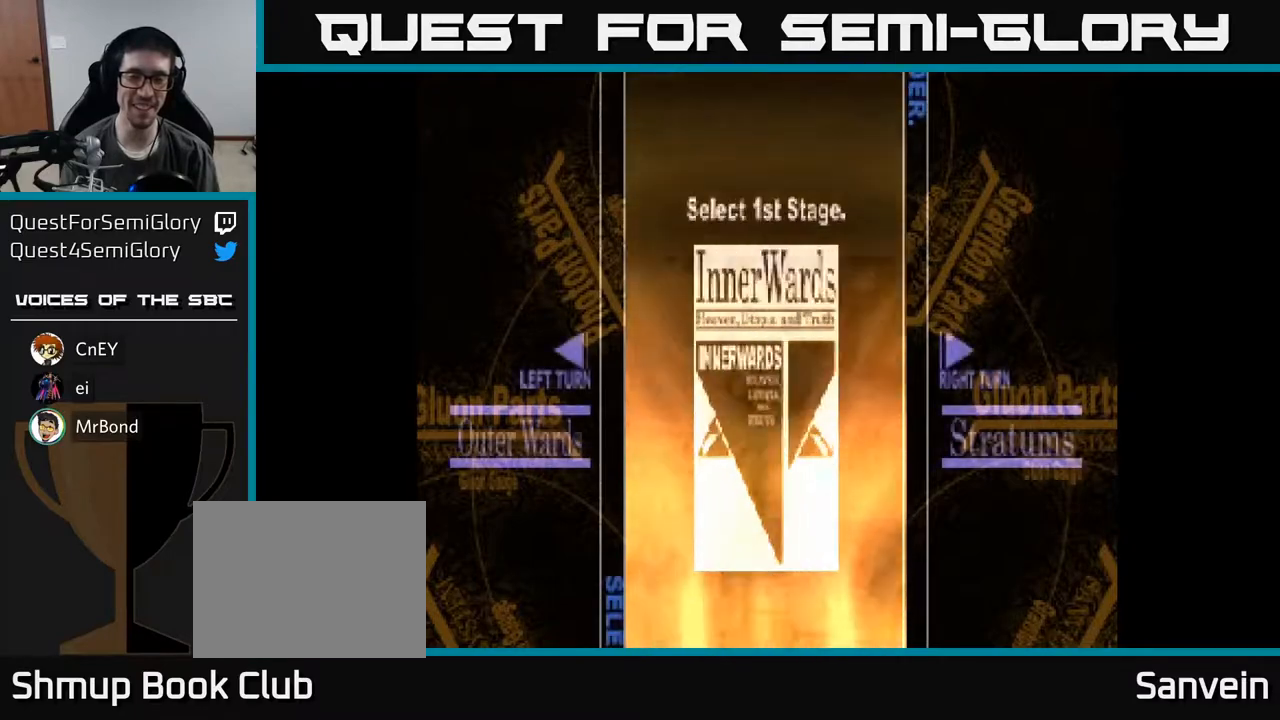
{"buttons": [], "right_stick": "center", "events": []}
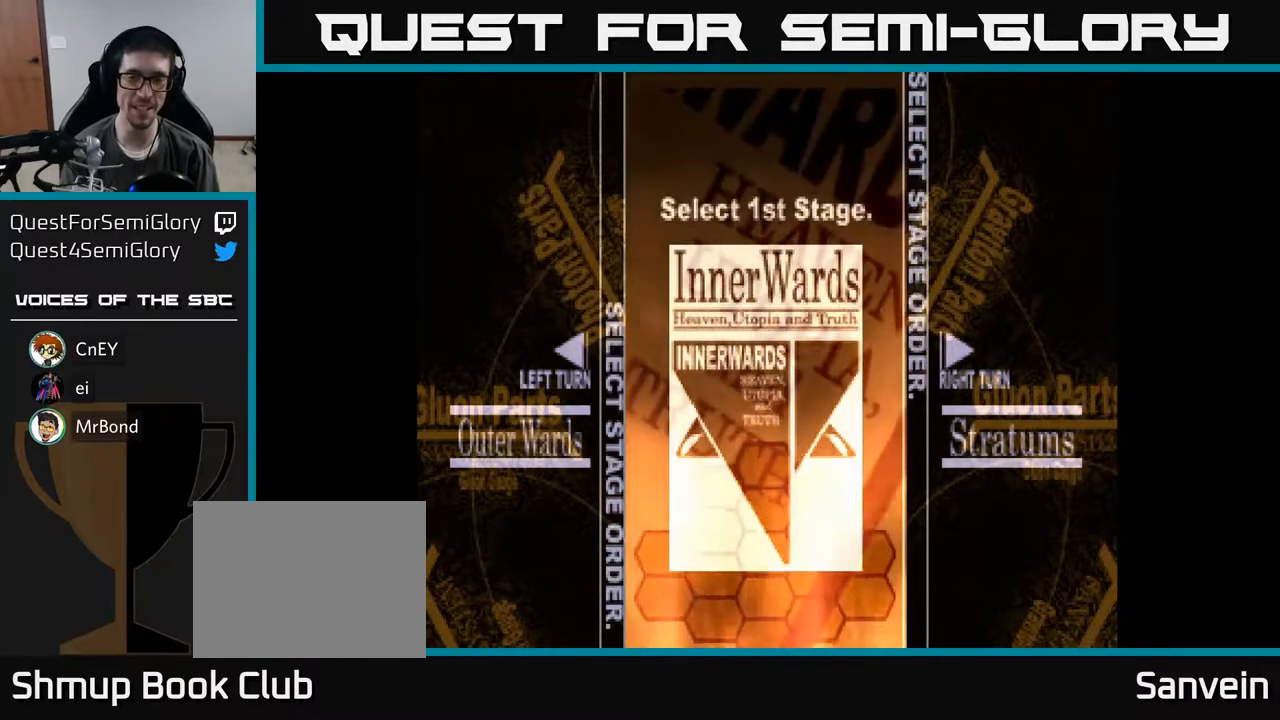
{"buttons": [], "right_stick": "center", "events": [[300, "A", "down"], [367, "A", "up"]]}
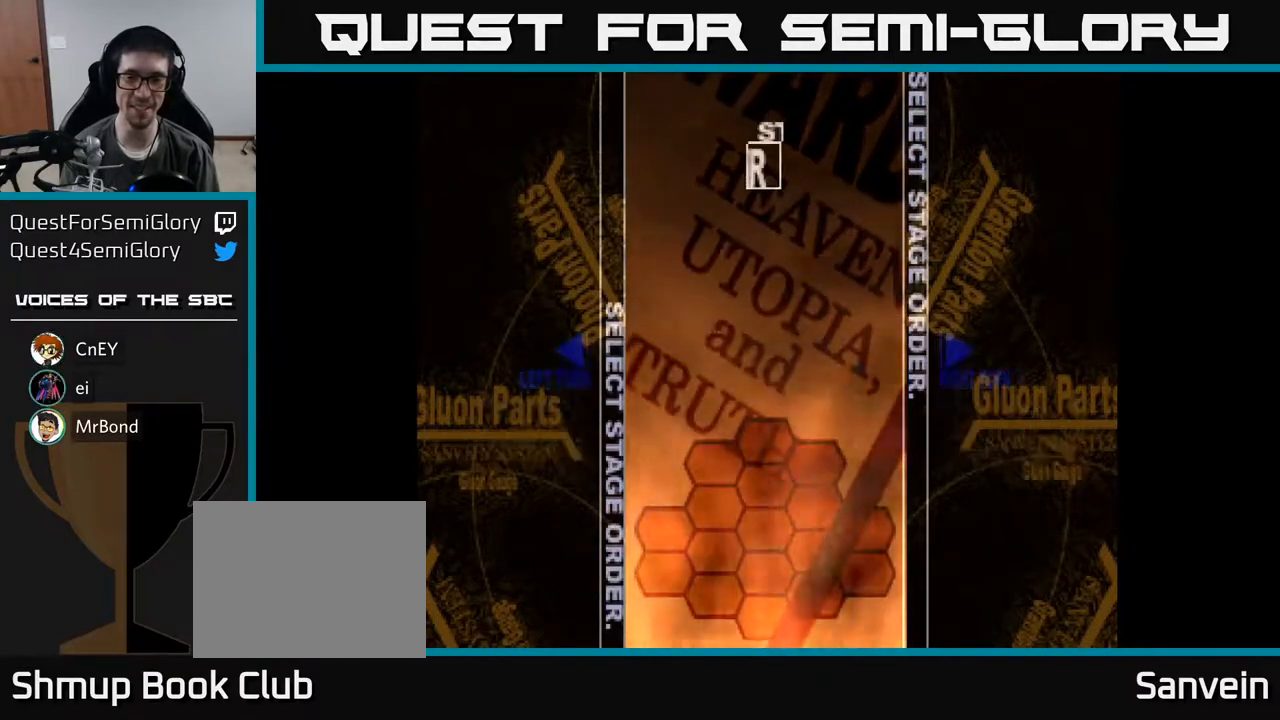
{"buttons": [], "right_stick": "center", "events": []}
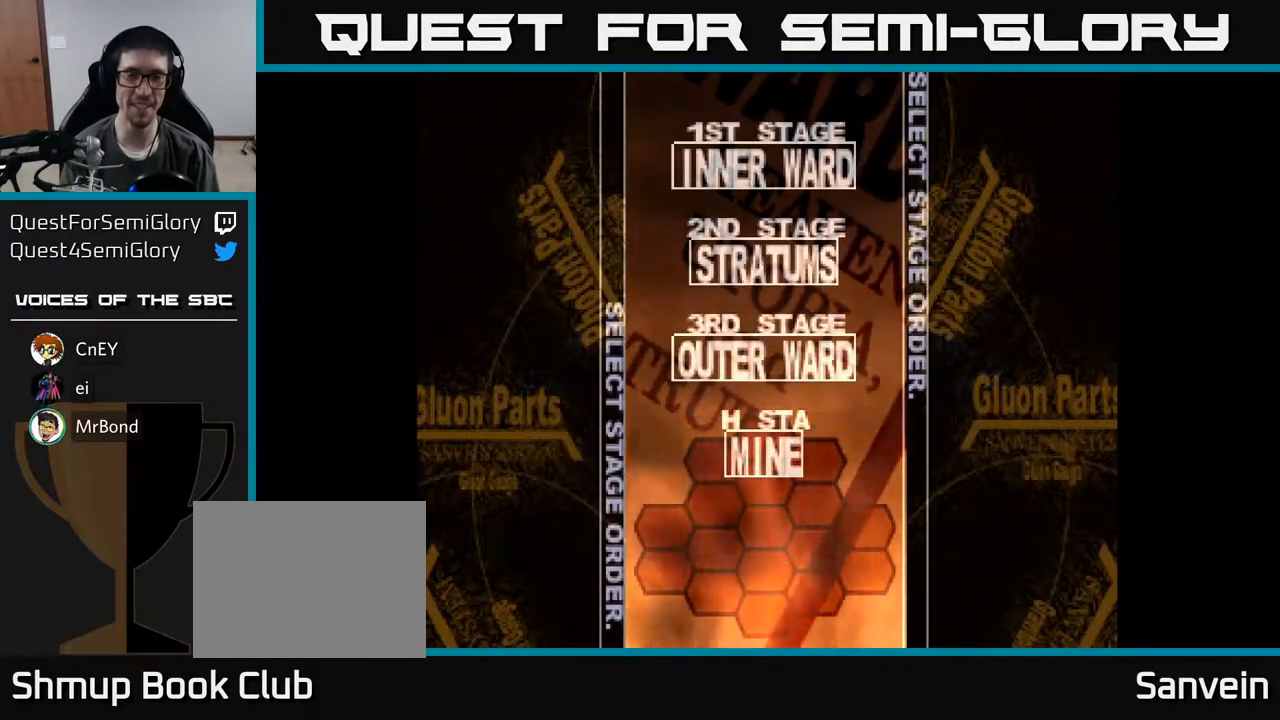
{"buttons": [], "right_stick": "center", "events": [[267, "A", "down"], [317, "A", "up"], [417, "A", "down"], [467, "A", "up"]]}
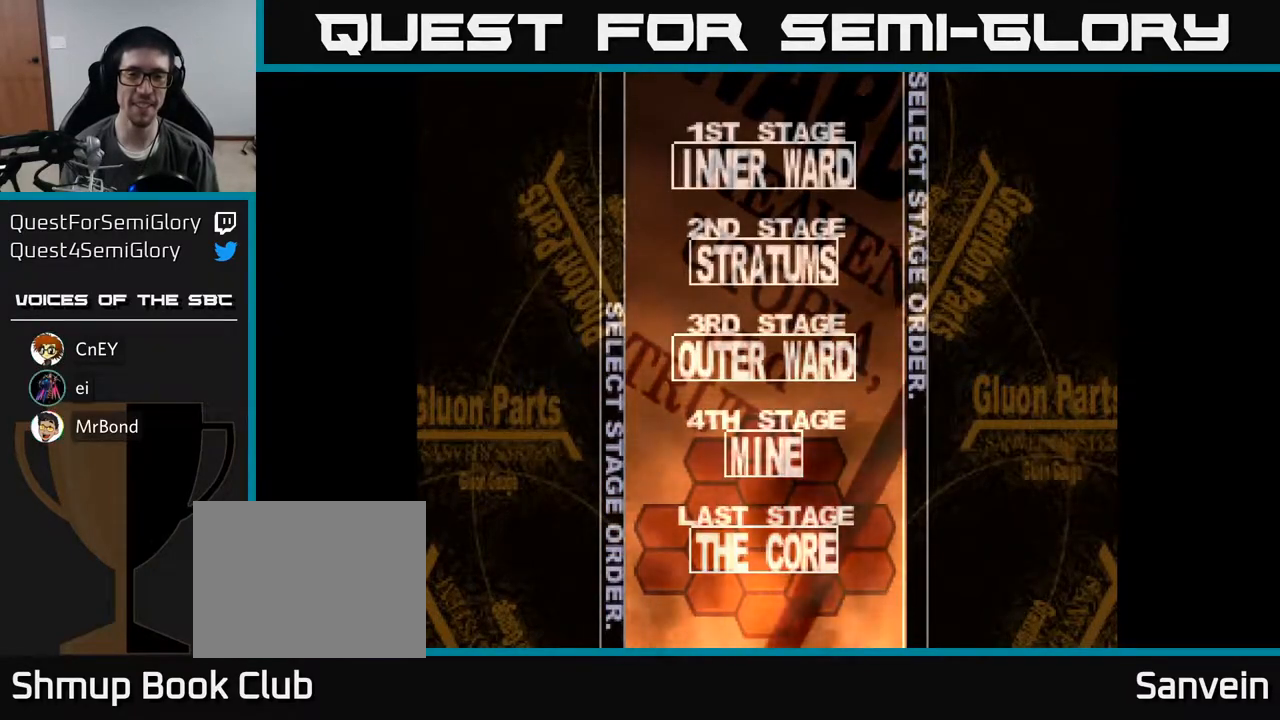
{"buttons": ["A"], "right_stick": "center", "events": [[67, "A", "down"], [133, "A", "up"], [233, "A", "down"], [300, "A", "up"], [467, "A", "down"]]}
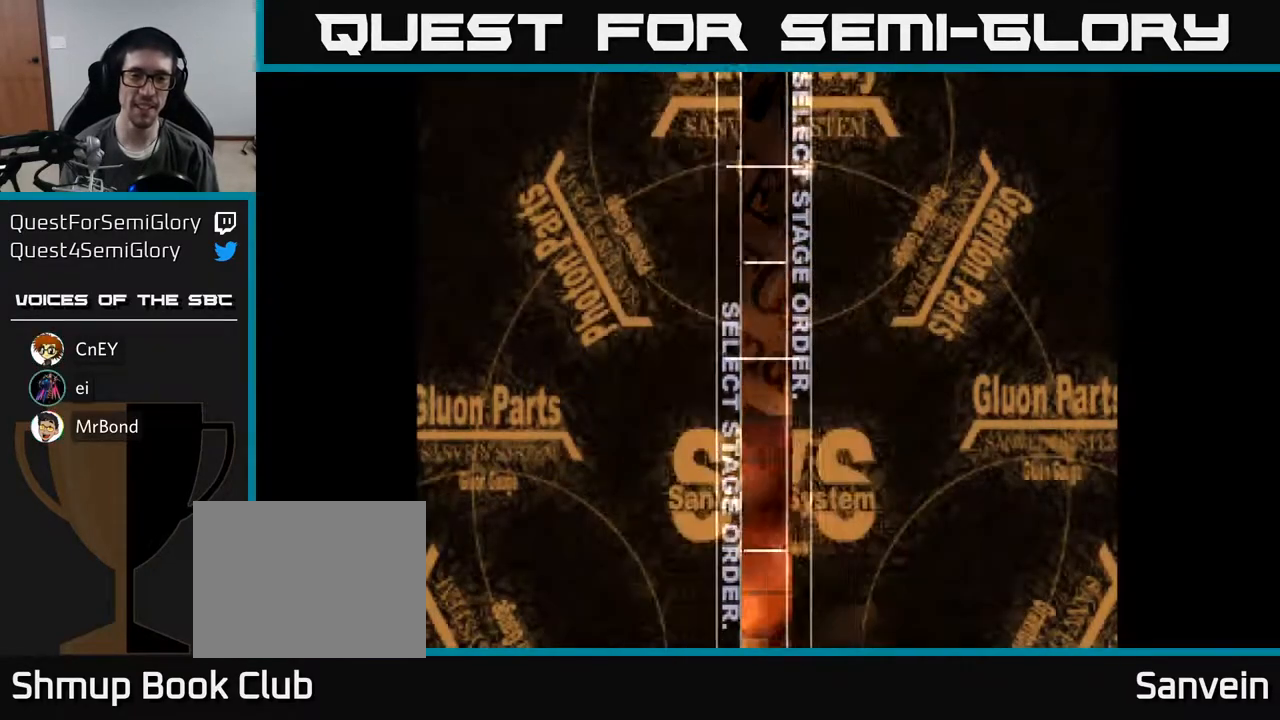
{"buttons": [], "right_stick": "center", "events": [[83, "A", "up"]]}
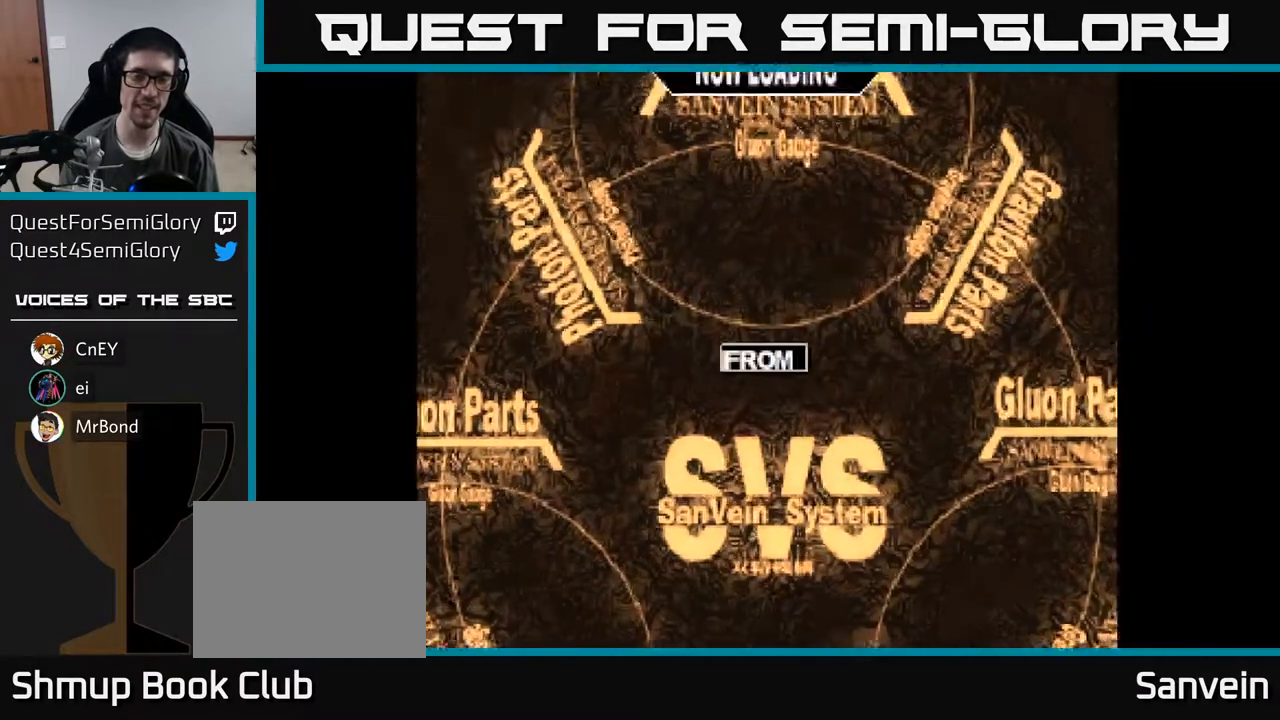
{"buttons": [], "right_stick": "center", "events": []}
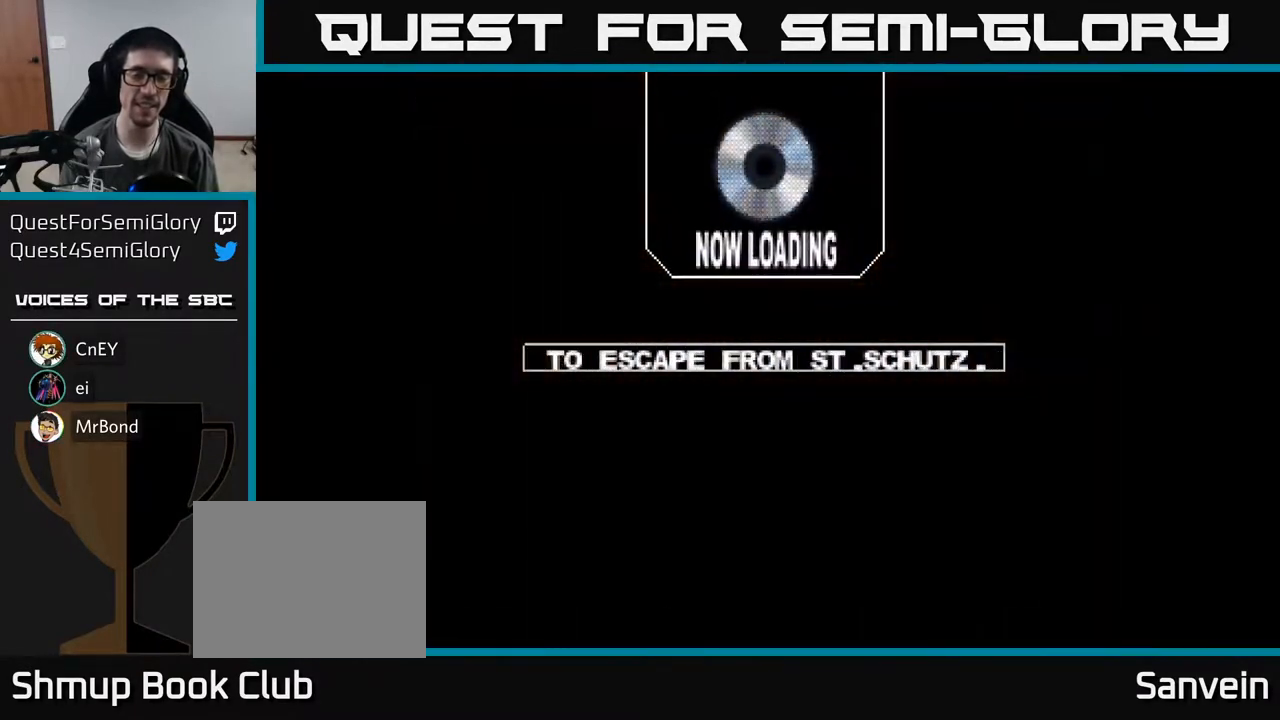
{"buttons": ["DPAD_UP"], "right_stick": "center", "events": [[150, "DPAD_UP", "down"]]}
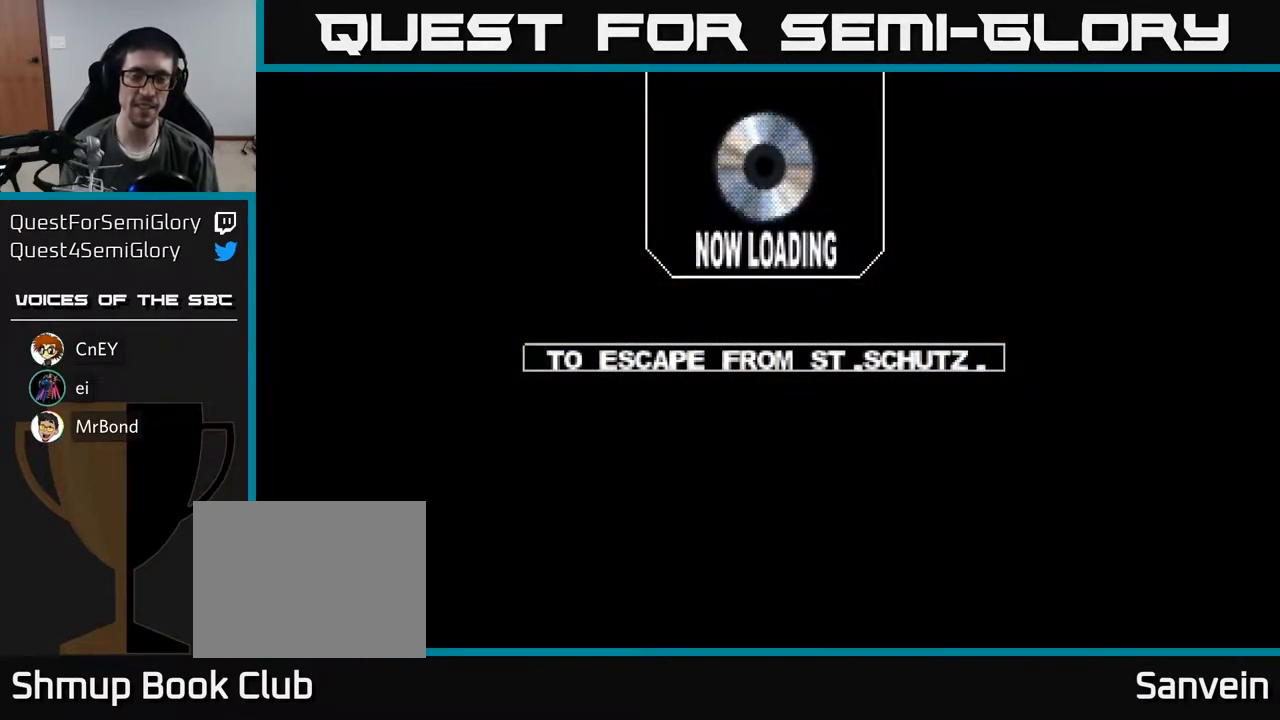
{"buttons": ["DPAD_UP"], "right_stick": "center", "events": []}
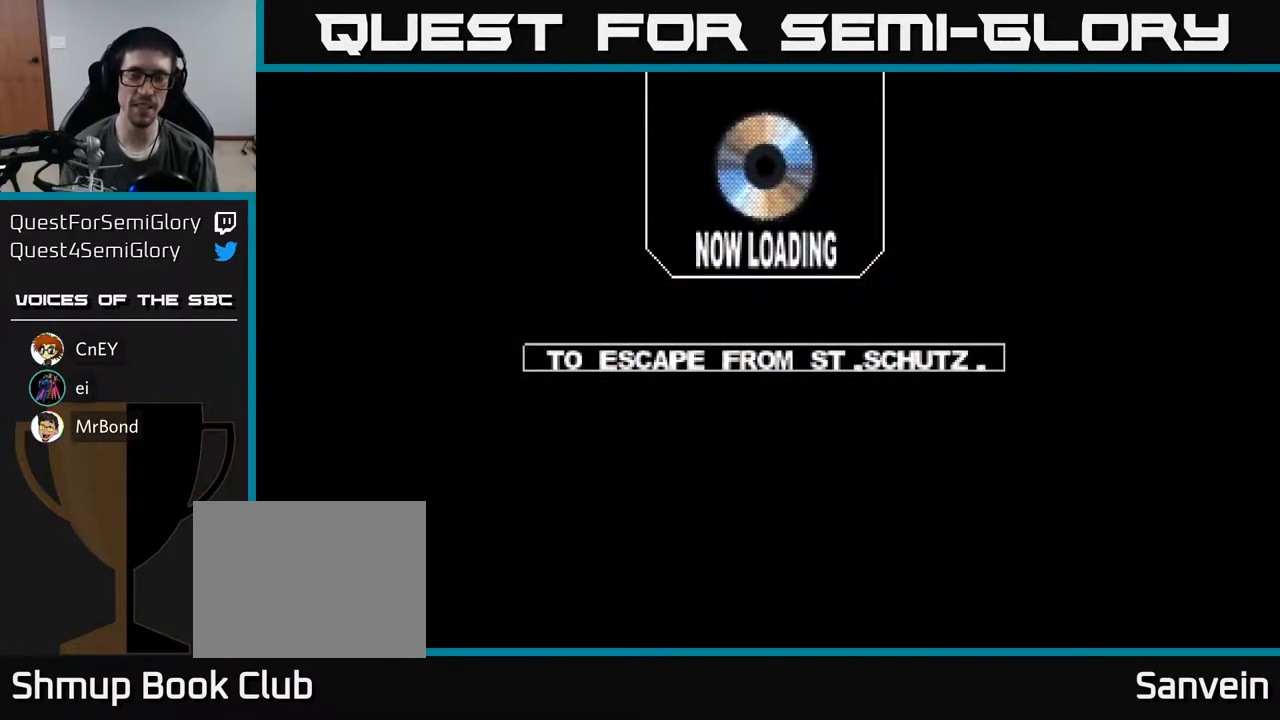
{"buttons": ["DPAD_UP"], "right_stick": "center", "events": [[183, "DPAD_UP", "up"], [300, "DPAD_UP", "down"]]}
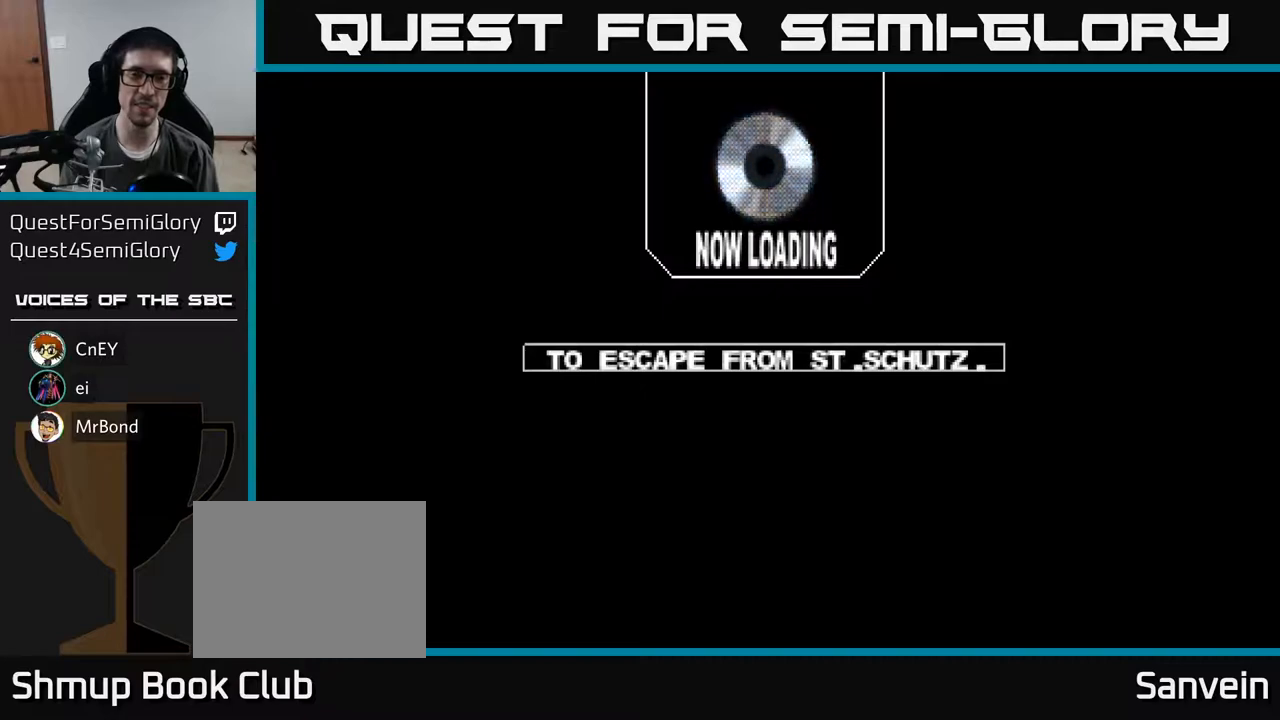
{"buttons": ["X", "DPAD_UP"], "right_stick": "center", "events": [[50, "X", "down"]]}
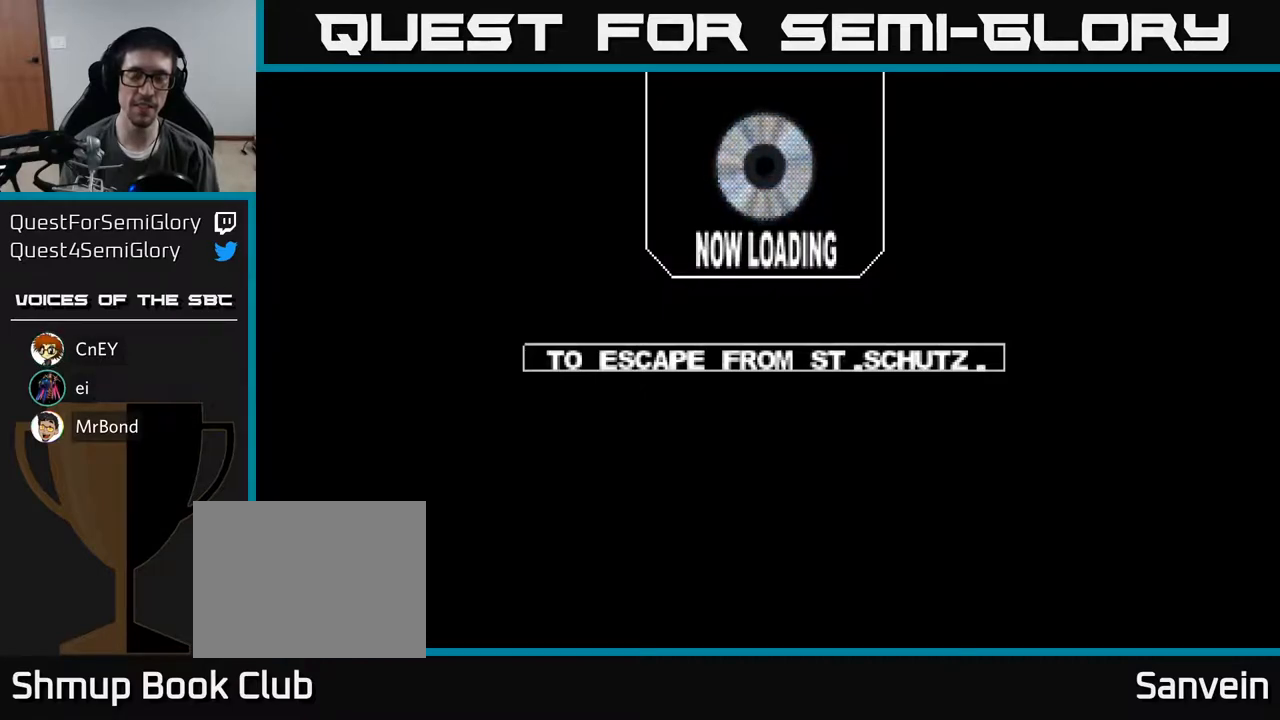
{"buttons": ["X", "DPAD_UP"], "right_stick": "center", "events": []}
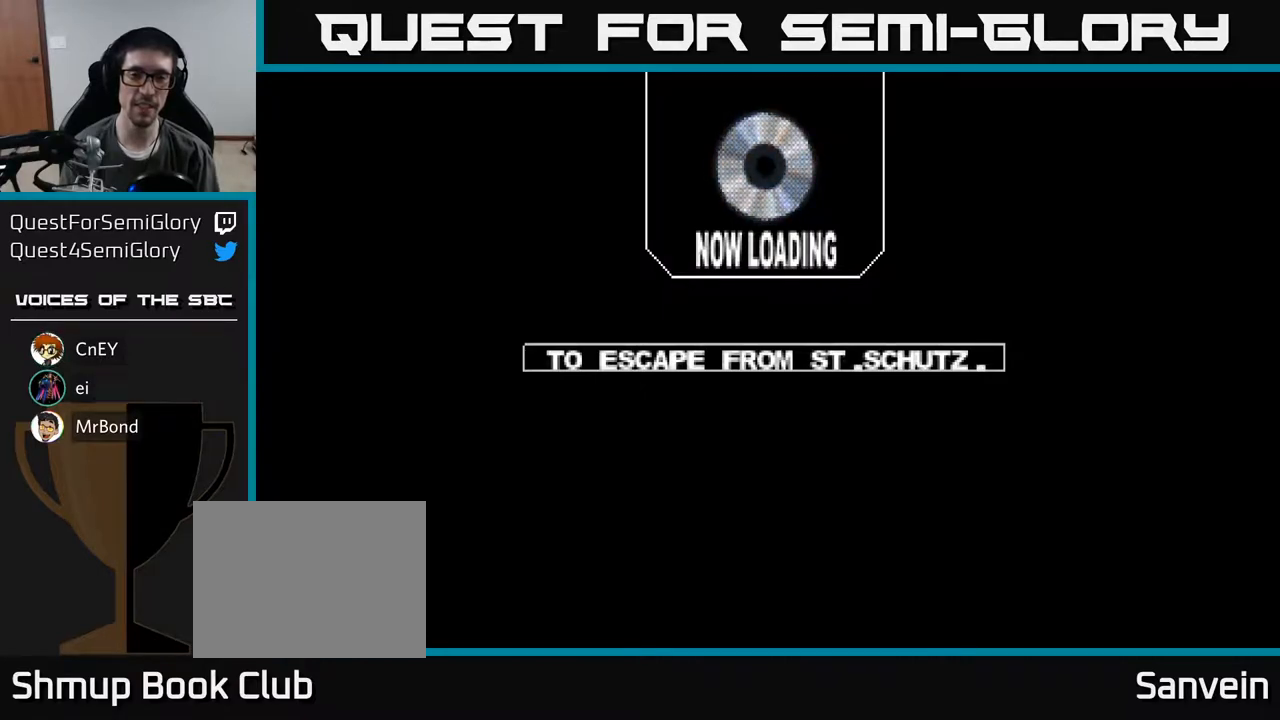
{"buttons": ["X", "DPAD_UP"], "right_stick": "center", "events": [[50, "X", "up"], [267, "X", "down"]]}
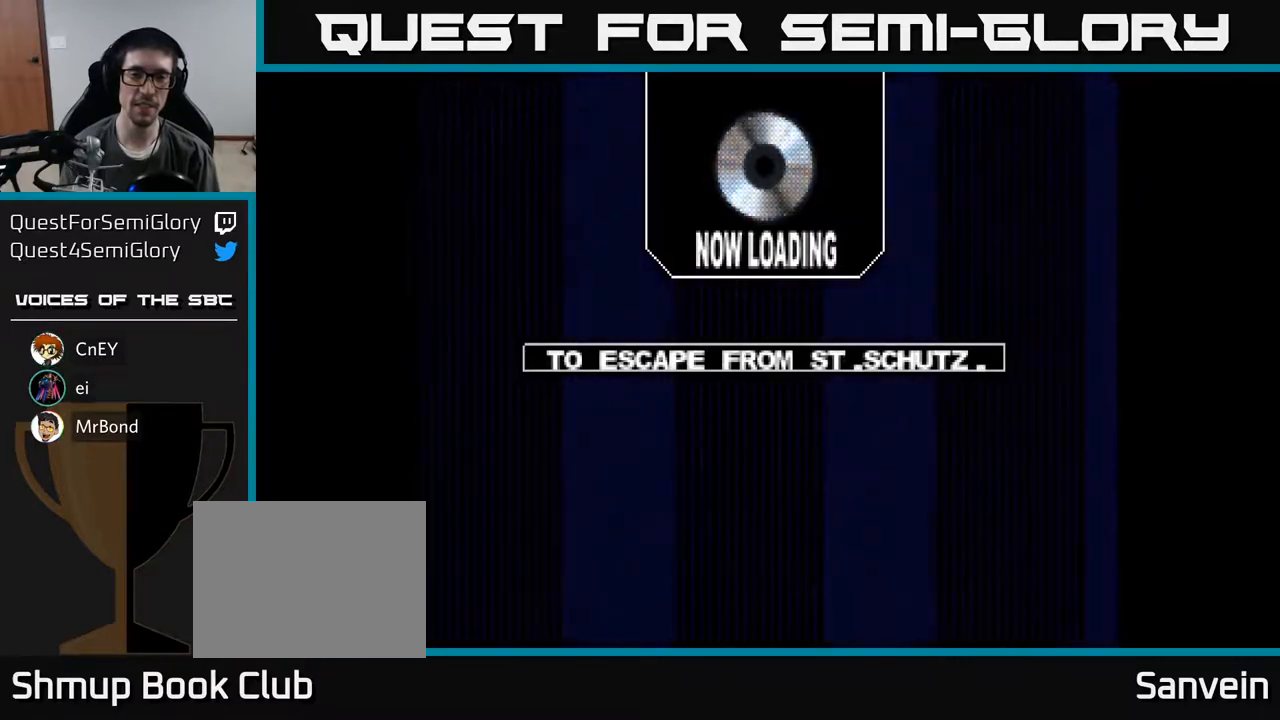
{"buttons": ["DPAD_UP"], "right_stick": "center", "events": [[317, "X", "up"]]}